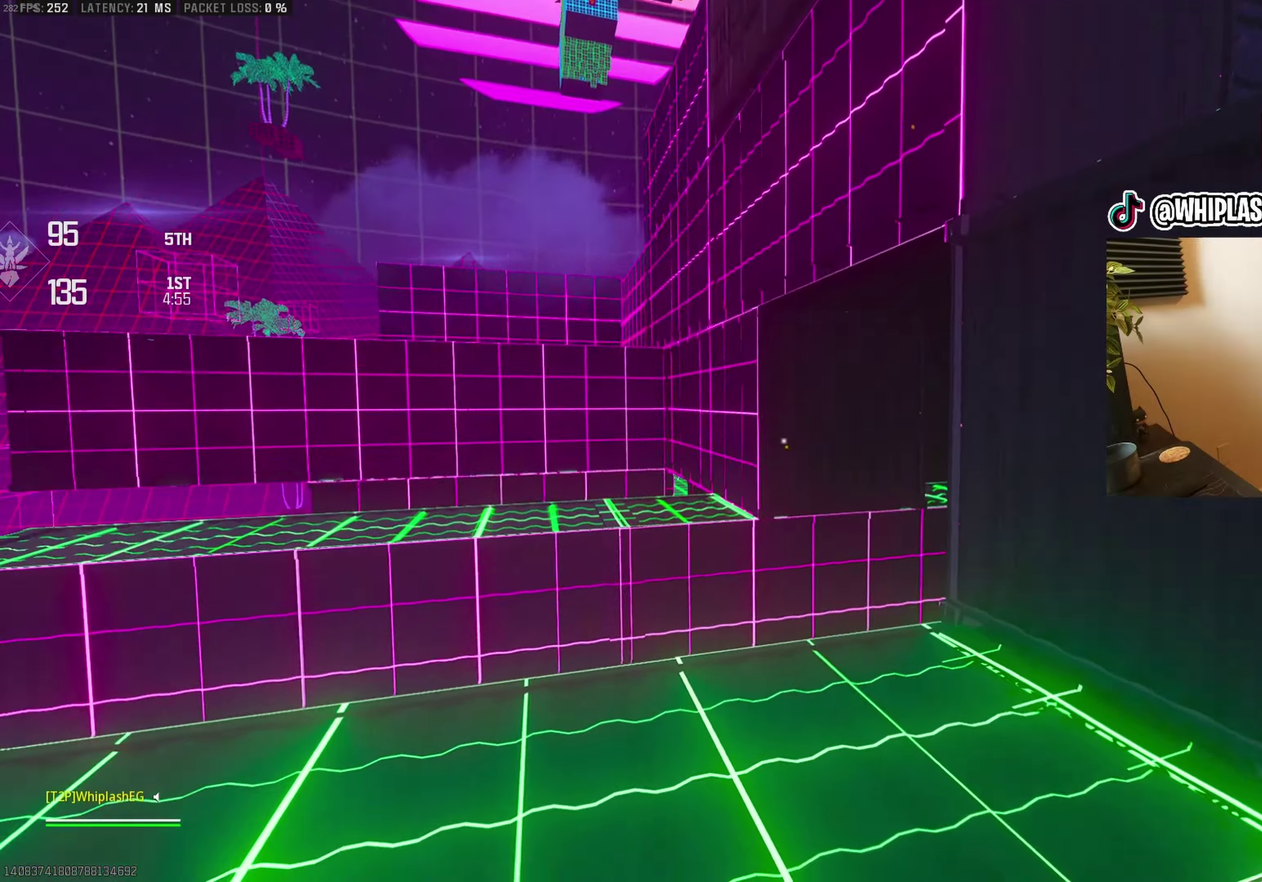
Gameplay with a controller (PlayStation layout); each line is a JSON object with the inputs held at the frame after it. "events" lists button and stick changes between this image and that frame as [ms after this image, input, new state], when the widget could be followed in between.
{"buttons": ["L3"], "left_stick": "up", "right_stick": "right"}
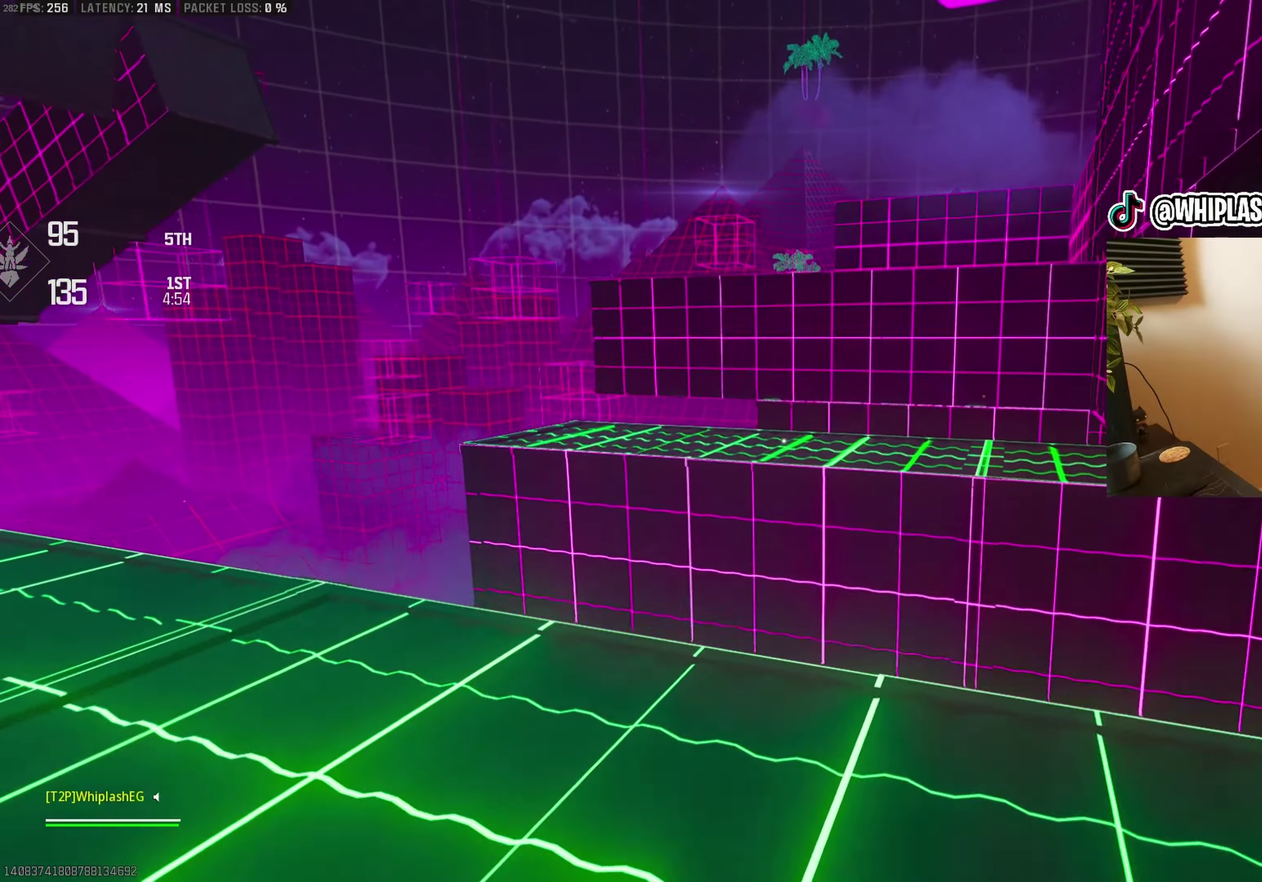
{"buttons": [], "left_stick": "up", "right_stick": "center", "events": [[33, "L3", "up"], [183, "right_stick", "center"], [317, "CROSS", "down"], [317, "right_stick", "right"], [467, "CROSS", "up"], [467, "right_stick", "center"]]}
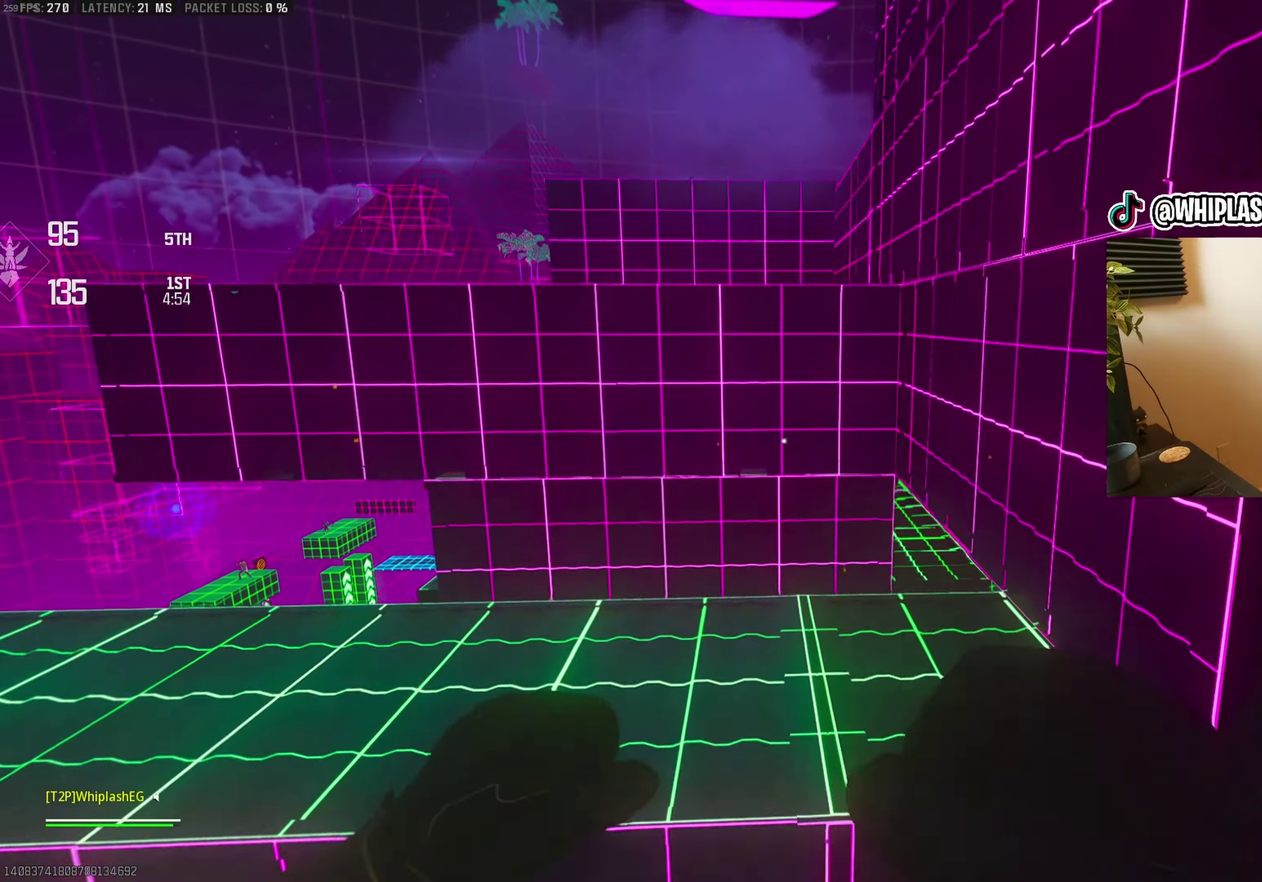
{"buttons": [], "left_stick": "left", "right_stick": "right", "events": [[50, "left_stick", "center"], [150, "left_stick", "down"], [267, "left_stick", "down-right"], [400, "right_stick", "right"], [433, "left_stick", "center"], [500, "left_stick", "left"]]}
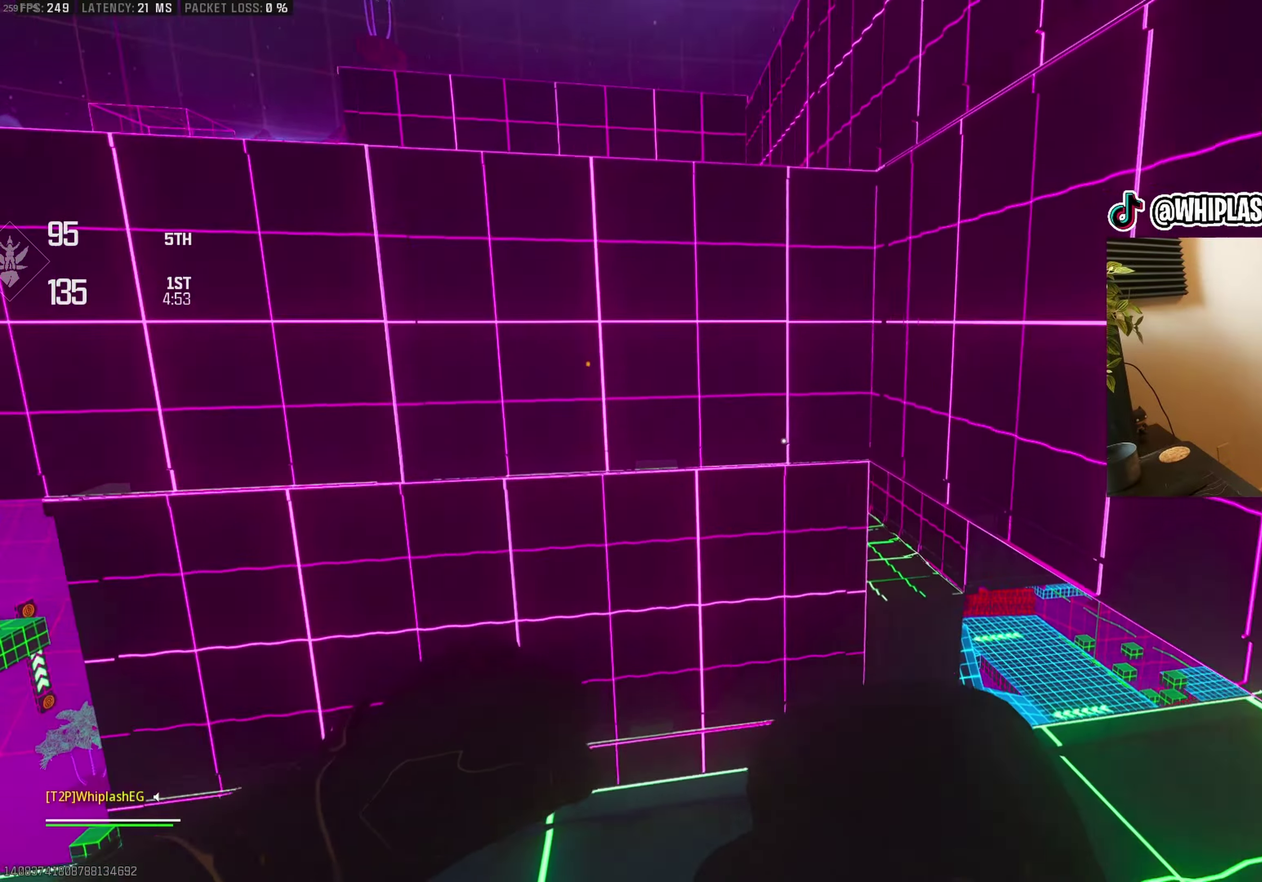
{"buttons": [], "left_stick": "down-right", "right_stick": "center", "events": [[183, "left_stick", "down-left"], [217, "right_stick", "left"], [250, "left_stick", "down"], [267, "right_stick", "down-left"], [350, "left_stick", "center"], [367, "right_stick", "right"], [433, "left_stick", "down"], [450, "right_stick", "center"], [483, "left_stick", "down-right"]]}
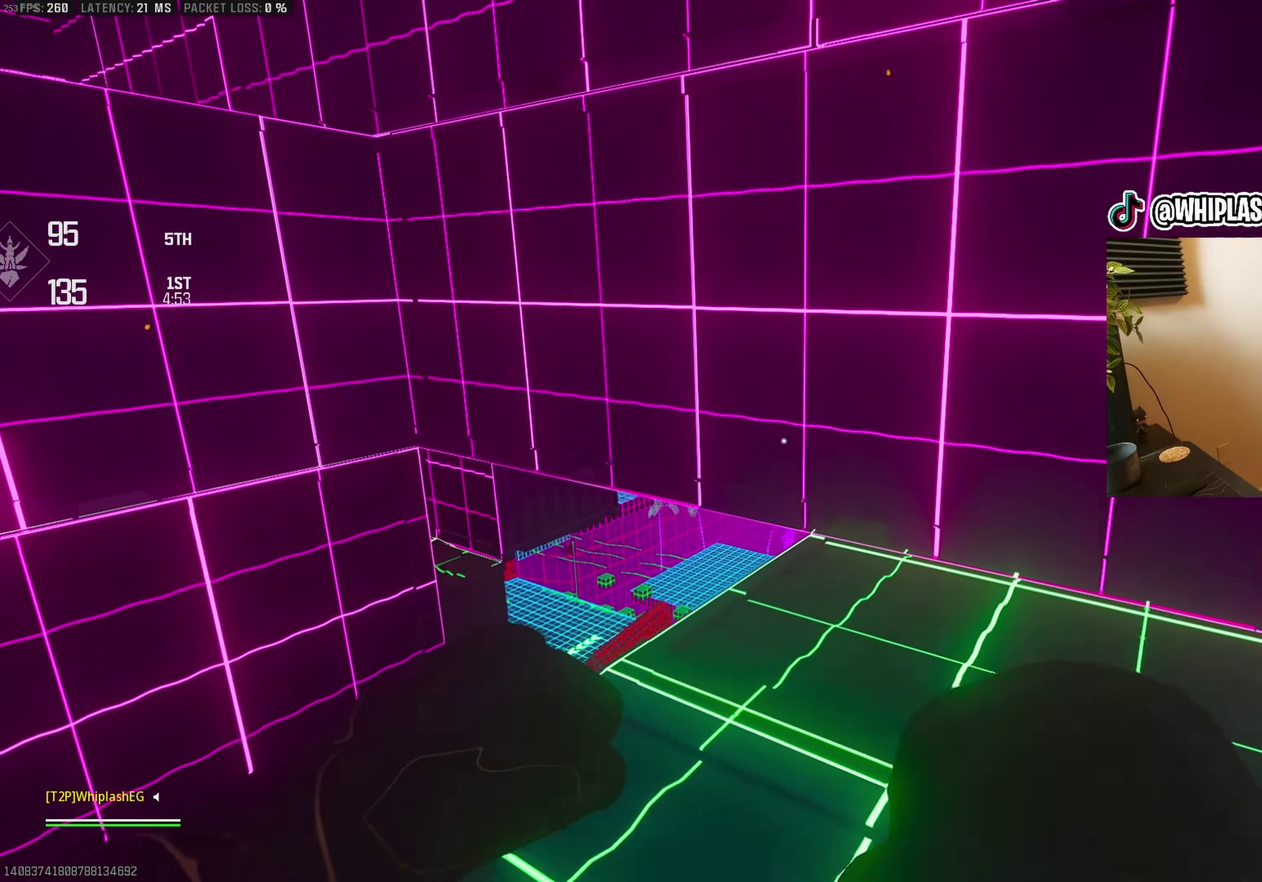
{"buttons": [], "left_stick": "center", "right_stick": "center", "events": [[67, "right_stick", "right"], [83, "left_stick", "up-right"], [167, "left_stick", "center"], [200, "right_stick", "left"], [433, "right_stick", "center"]]}
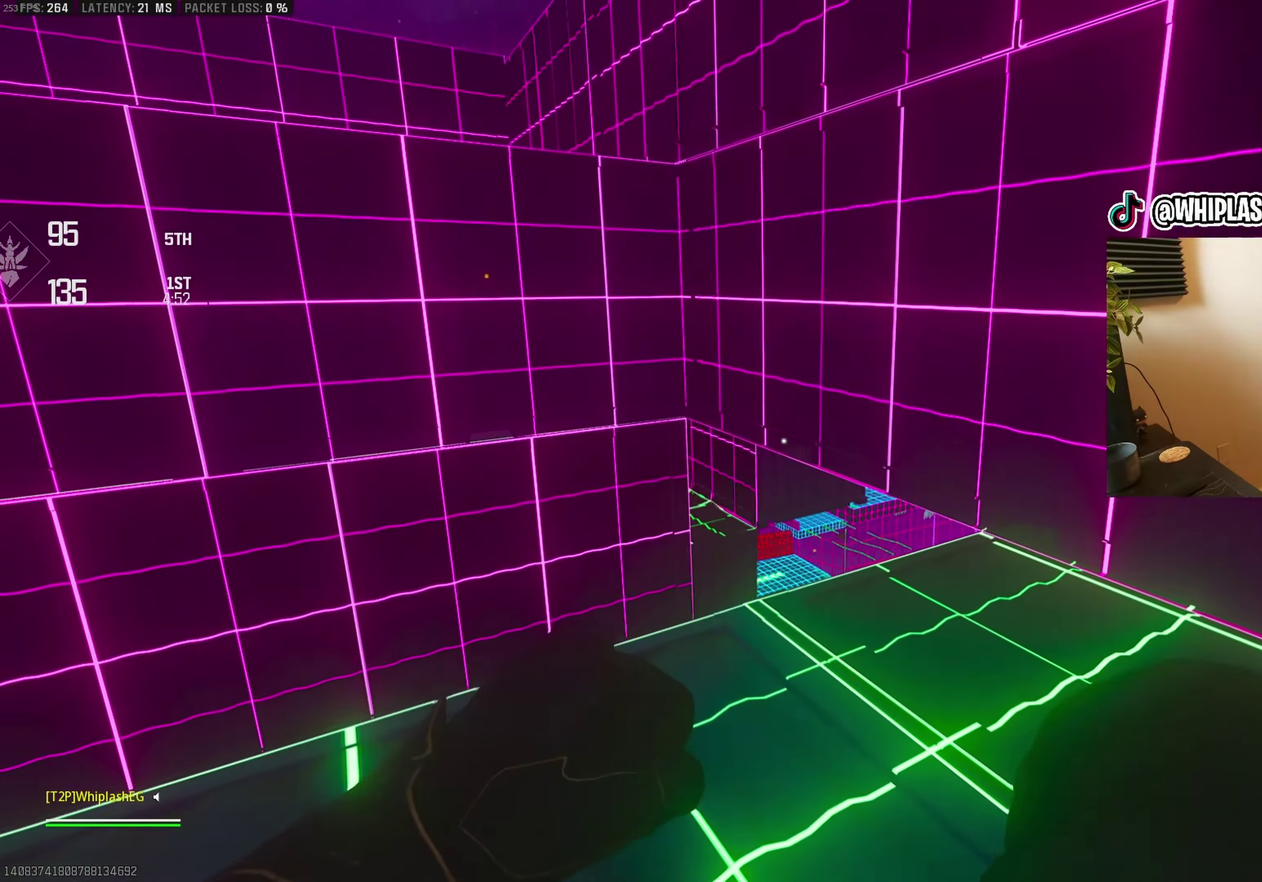
{"buttons": [], "left_stick": "up-right", "right_stick": "left", "events": [[33, "right_stick", "left"], [100, "left_stick", "up-left"], [217, "left_stick", "center"], [350, "left_stick", "up-right"]]}